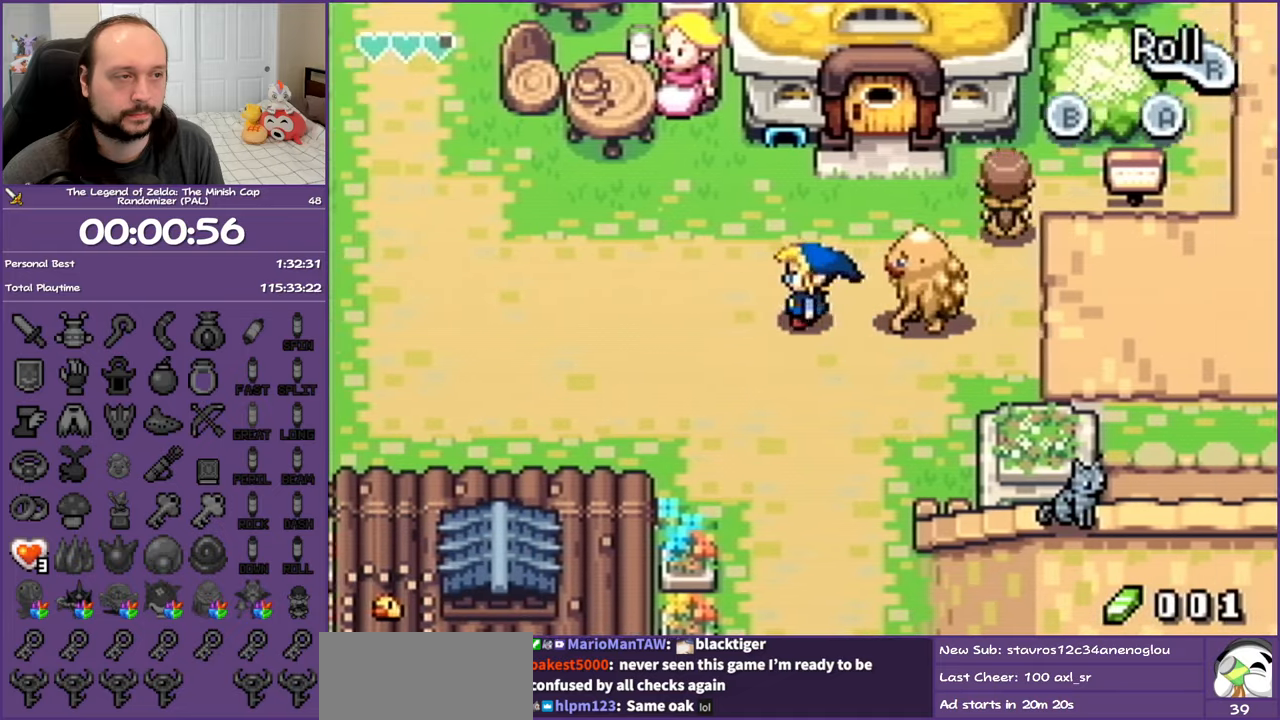
Gameplay with a controller (Nintendo layout); each line is a JSON object with the inputs held at the frame after it. "events" lists button and stick changes between this image and that frame as [ms after this image, input, new state], when the widget could be followed in between. Not read: L3 R3.
{"buttons": ["R1", "DPAD_UP"], "events": [[267, "DPAD_UP", "down"], [333, "DPAD_LEFT", "up"], [350, "R1", "down"]]}
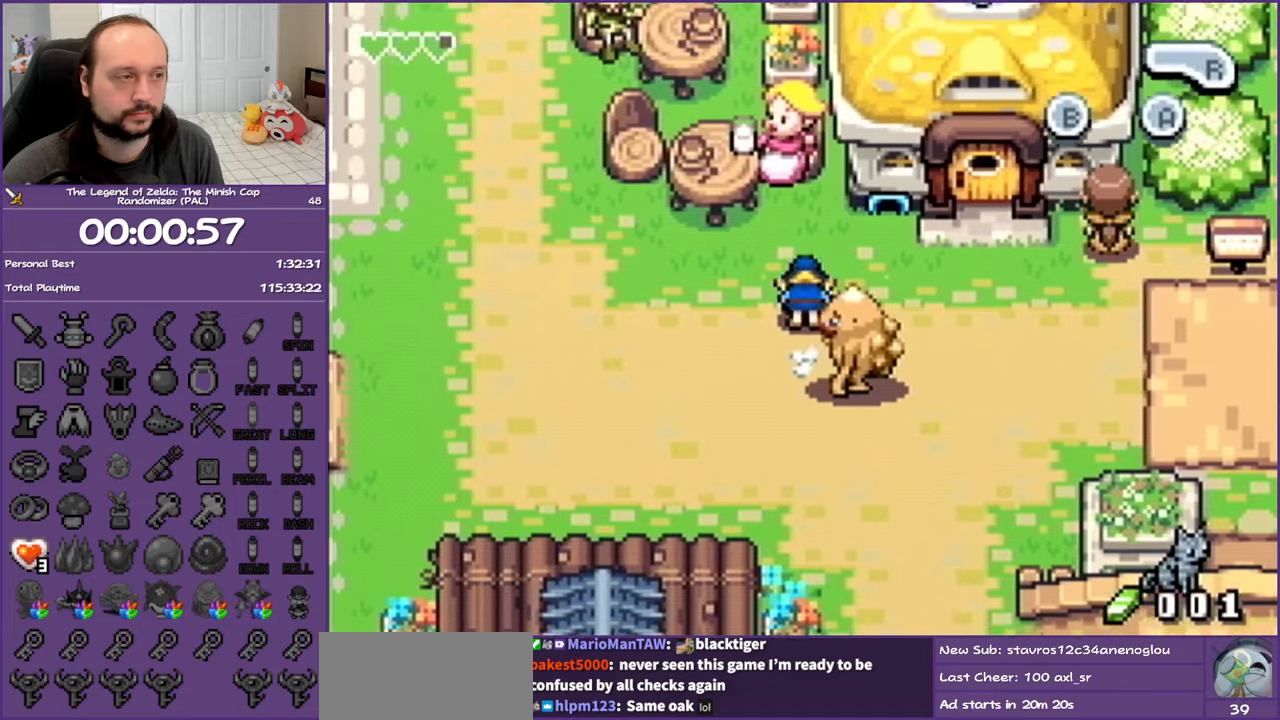
{"buttons": [], "events": [[17, "R1", "up"], [100, "DPAD_UP", "up"], [367, "R1", "down"], [483, "R1", "up"]]}
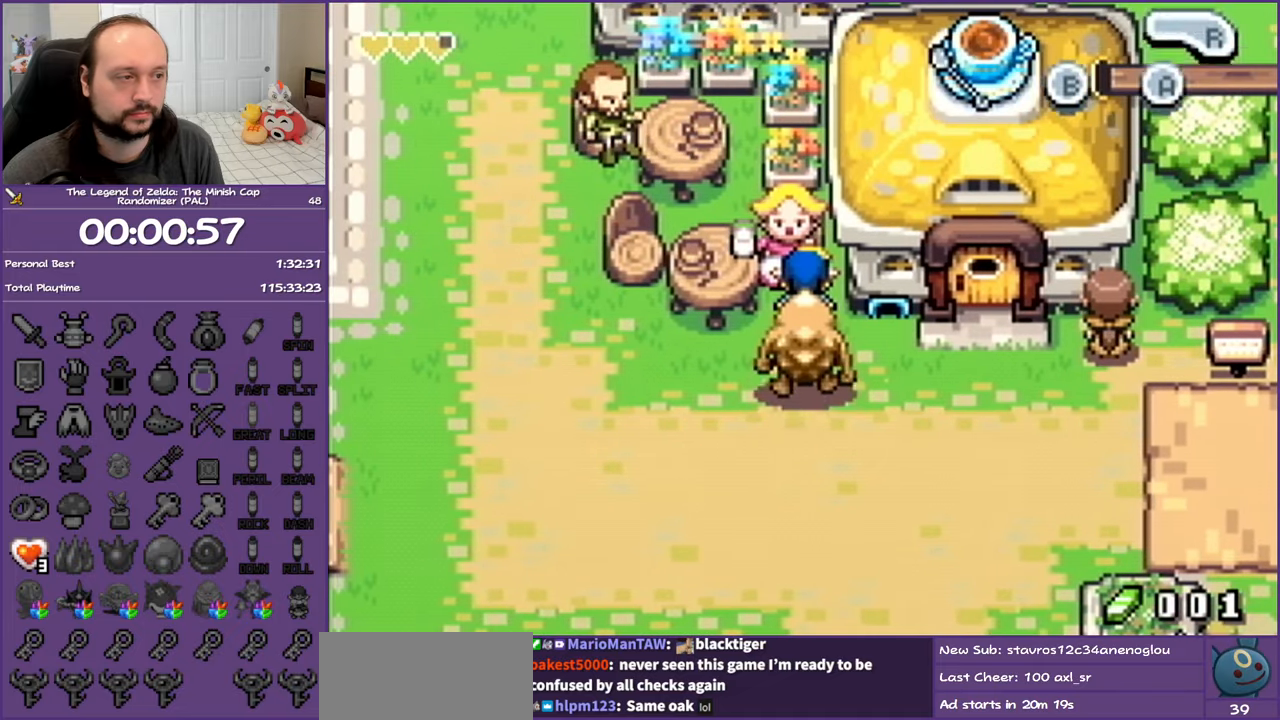
{"buttons": ["A", "DPAD_DOWN"], "events": [[83, "A", "down"], [100, "DPAD_DOWN", "down"]]}
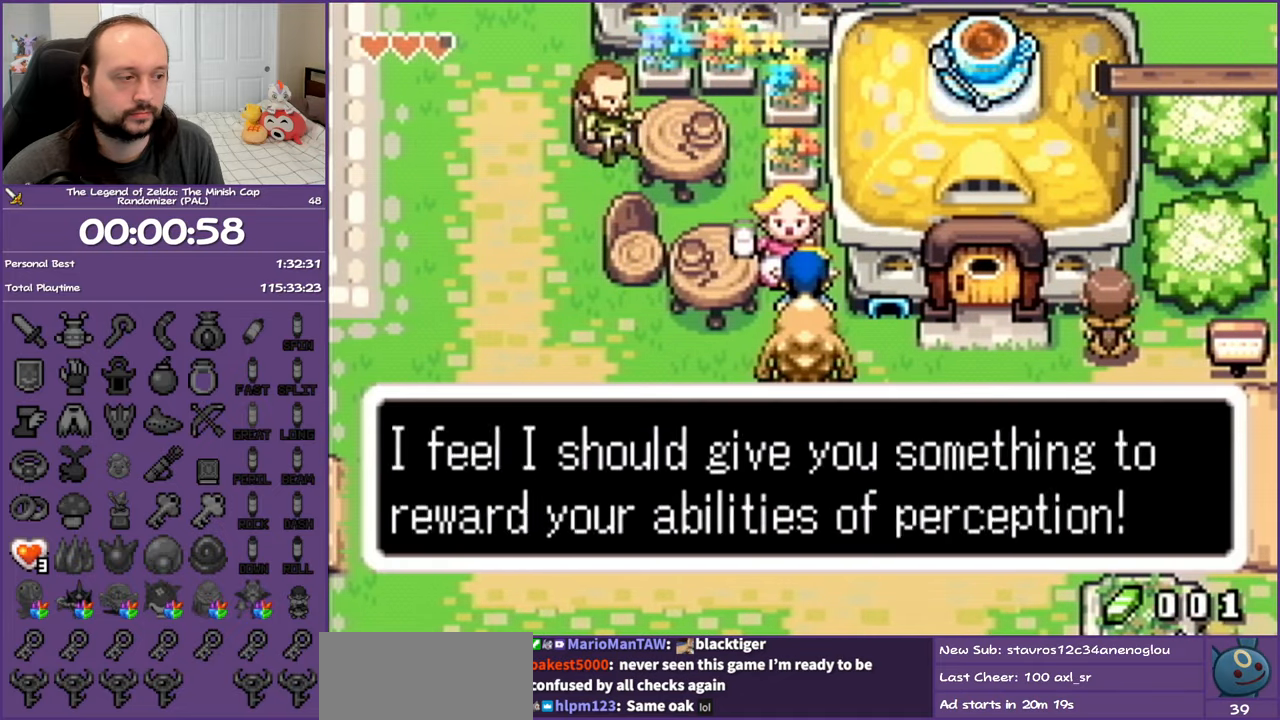
{"buttons": ["A", "DPAD_DOWN"], "events": []}
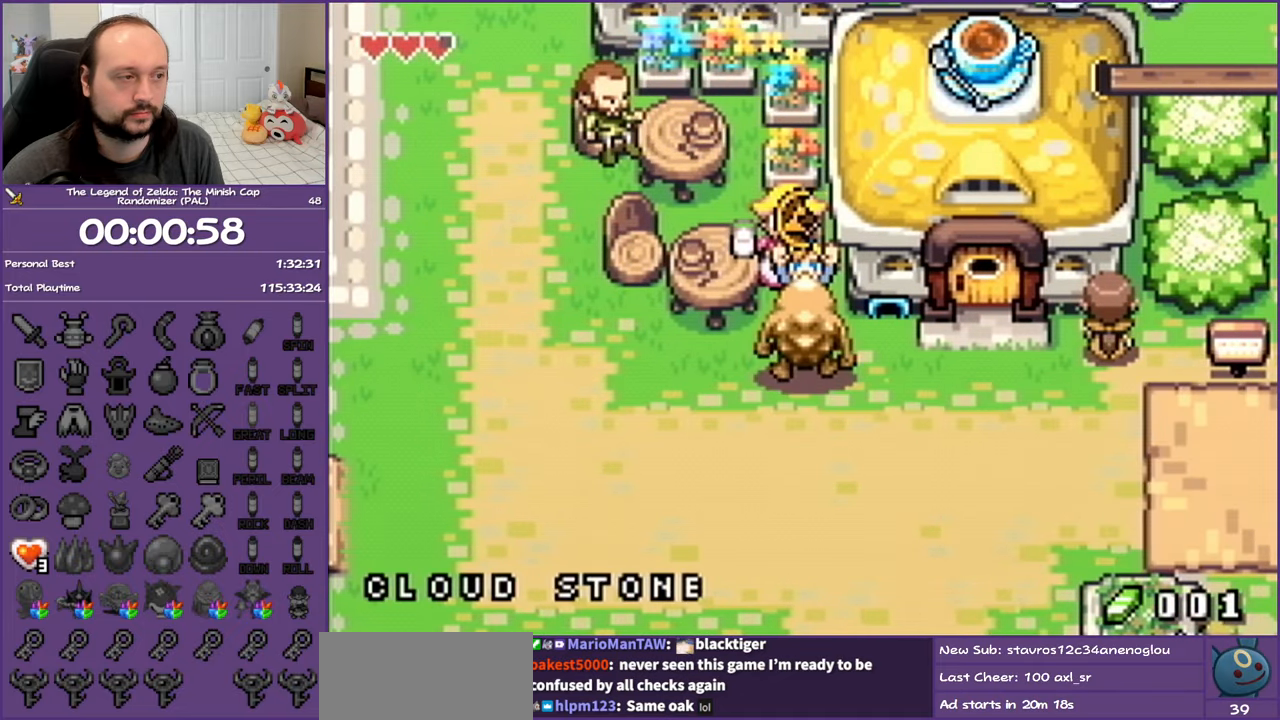
{"buttons": ["A", "DPAD_DOWN"], "events": []}
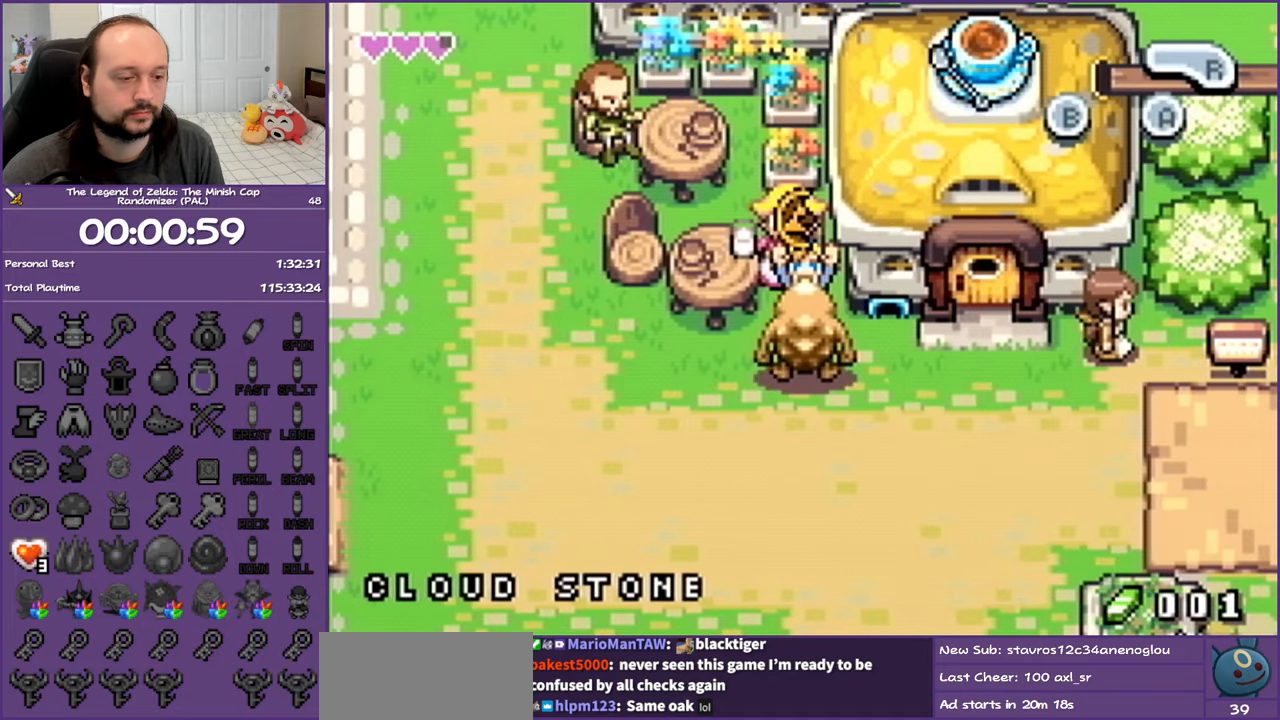
{"buttons": ["A", "DPAD_DOWN"], "events": []}
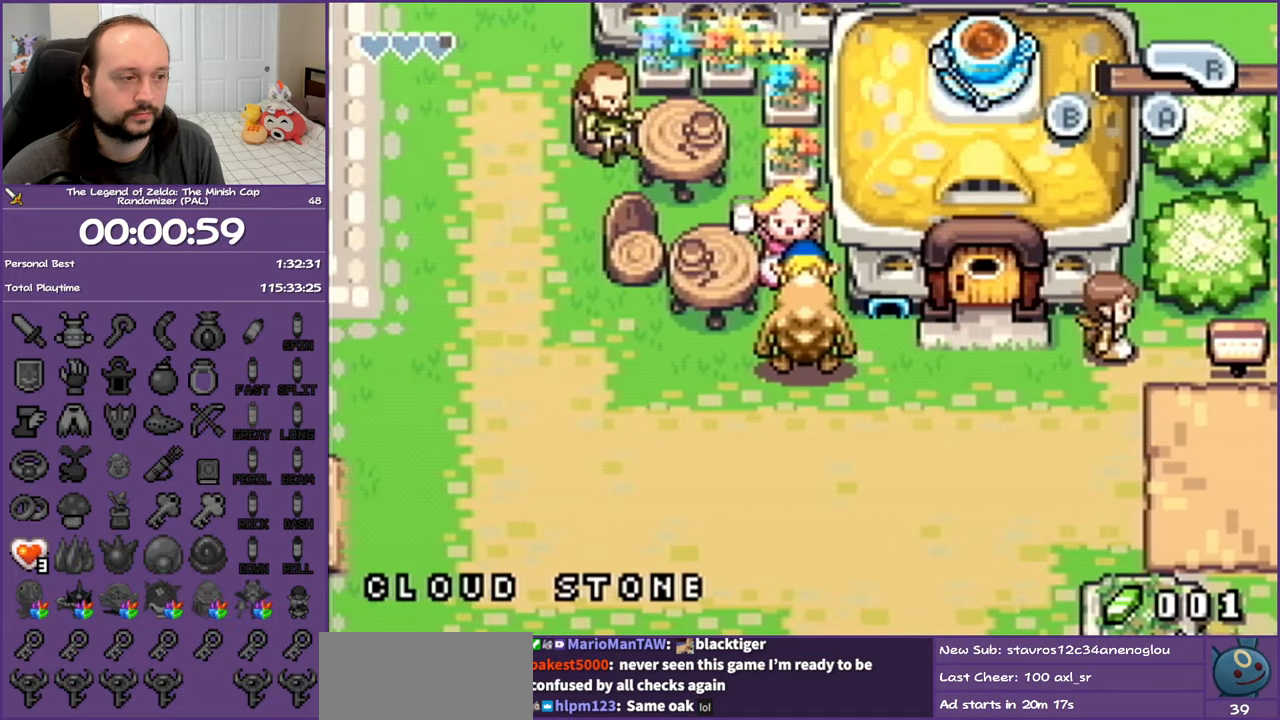
{"buttons": ["A", "DPAD_DOWN"], "events": []}
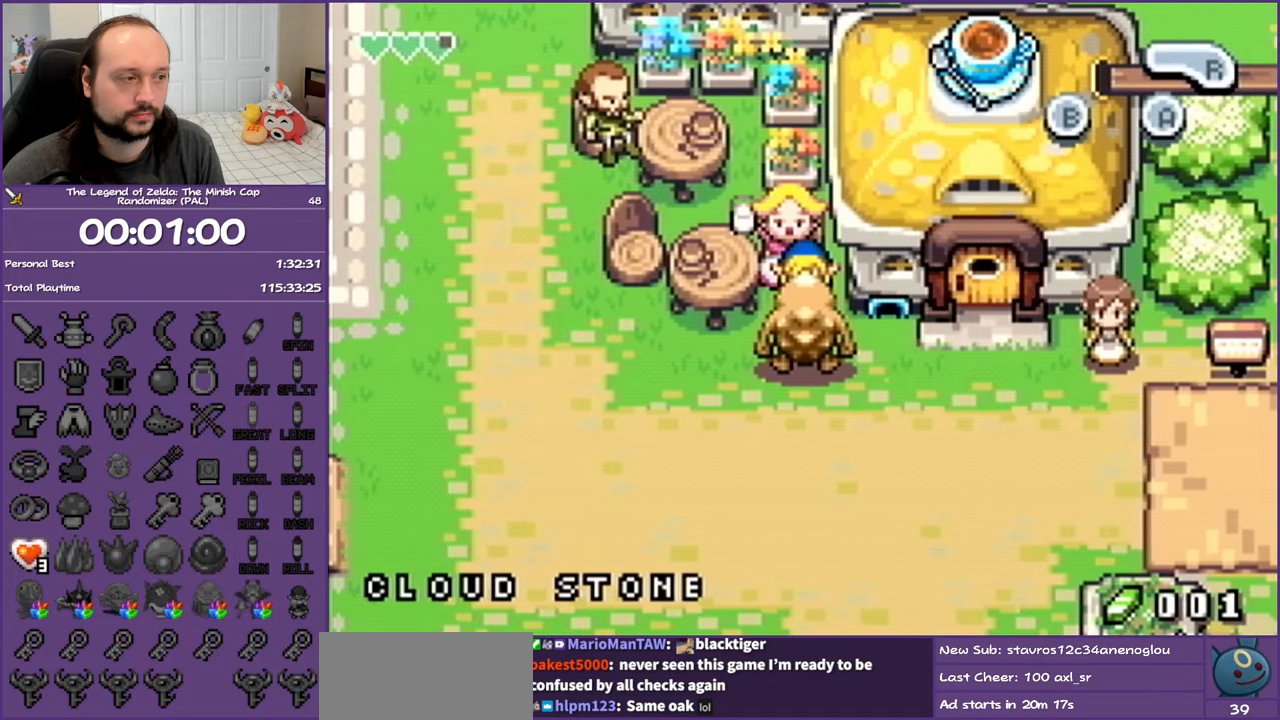
{"buttons": ["DPAD_RIGHT"], "events": [[267, "DPAD_RIGHT", "down"], [400, "DPAD_DOWN", "up"], [483, "A", "up"]]}
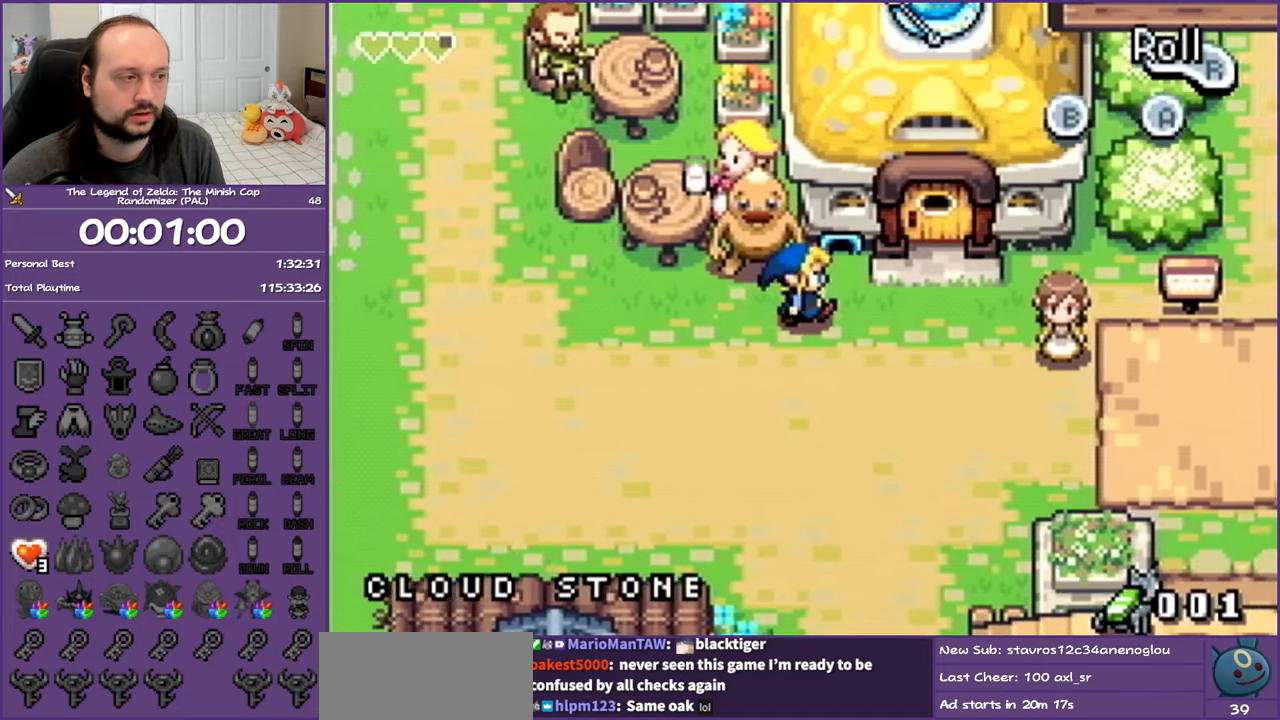
{"buttons": ["DPAD_UP"], "events": [[350, "DPAD_UP", "down"], [417, "DPAD_RIGHT", "up"]]}
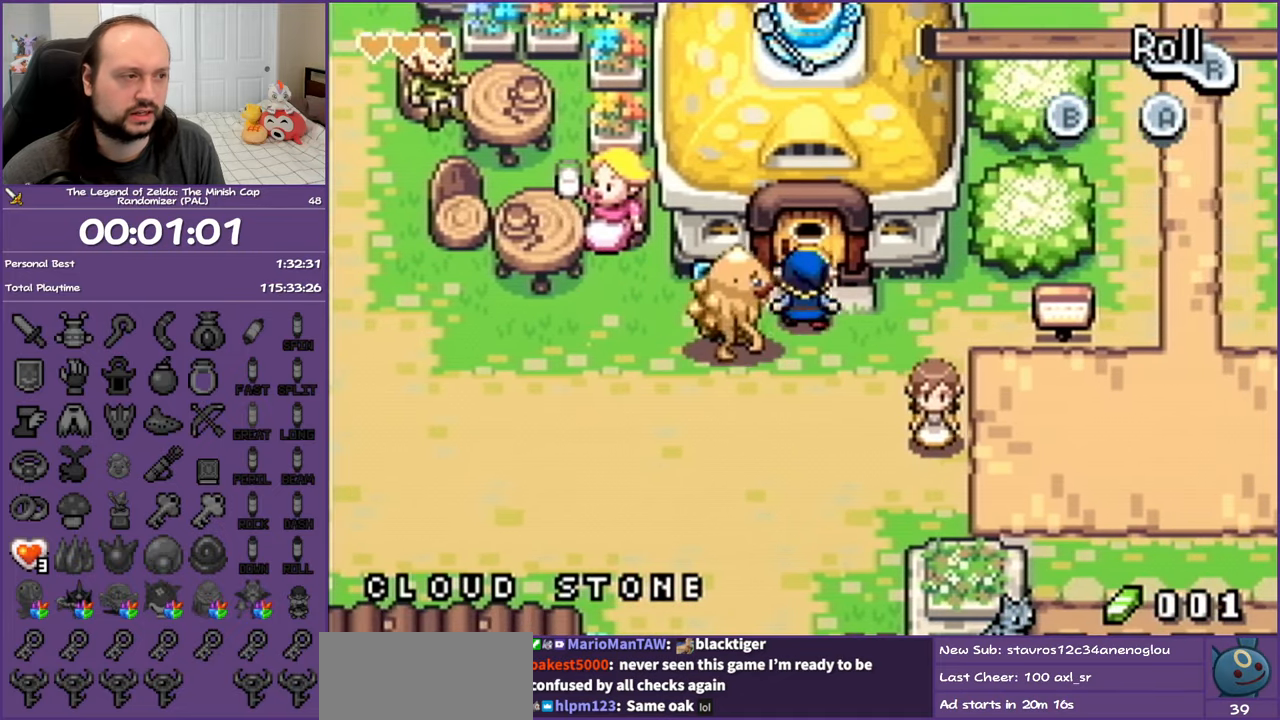
{"buttons": ["DPAD_UP"], "events": []}
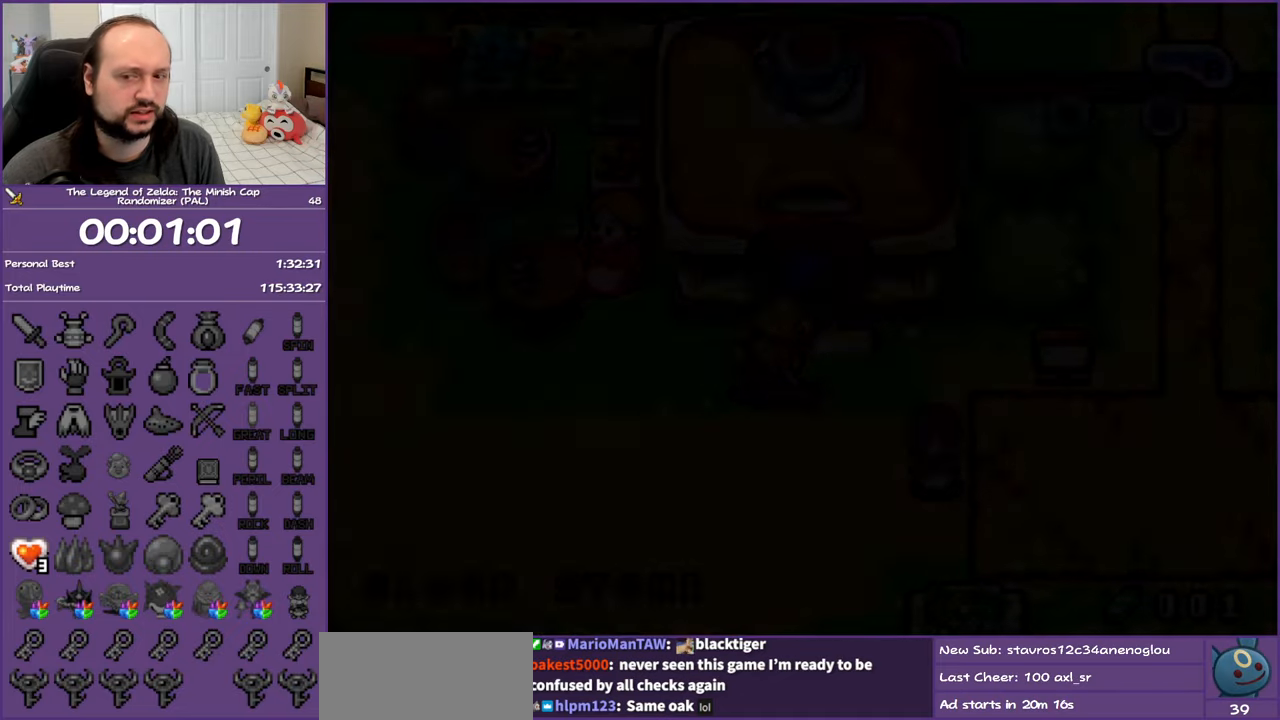
{"buttons": ["DPAD_UP"], "events": [[217, "R1", "down"], [383, "R1", "up"]]}
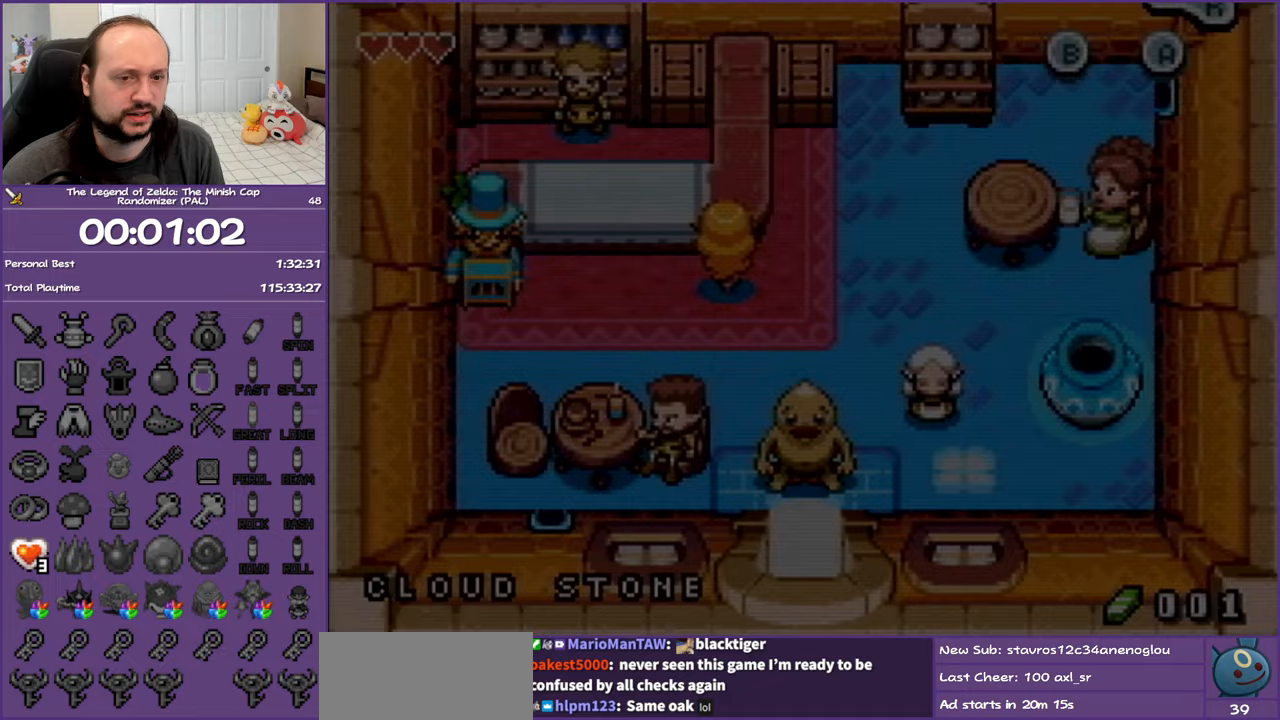
{"buttons": ["R1", "DPAD_UP", "DPAD_RIGHT"], "events": [[300, "DPAD_RIGHT", "down"], [467, "R1", "down"]]}
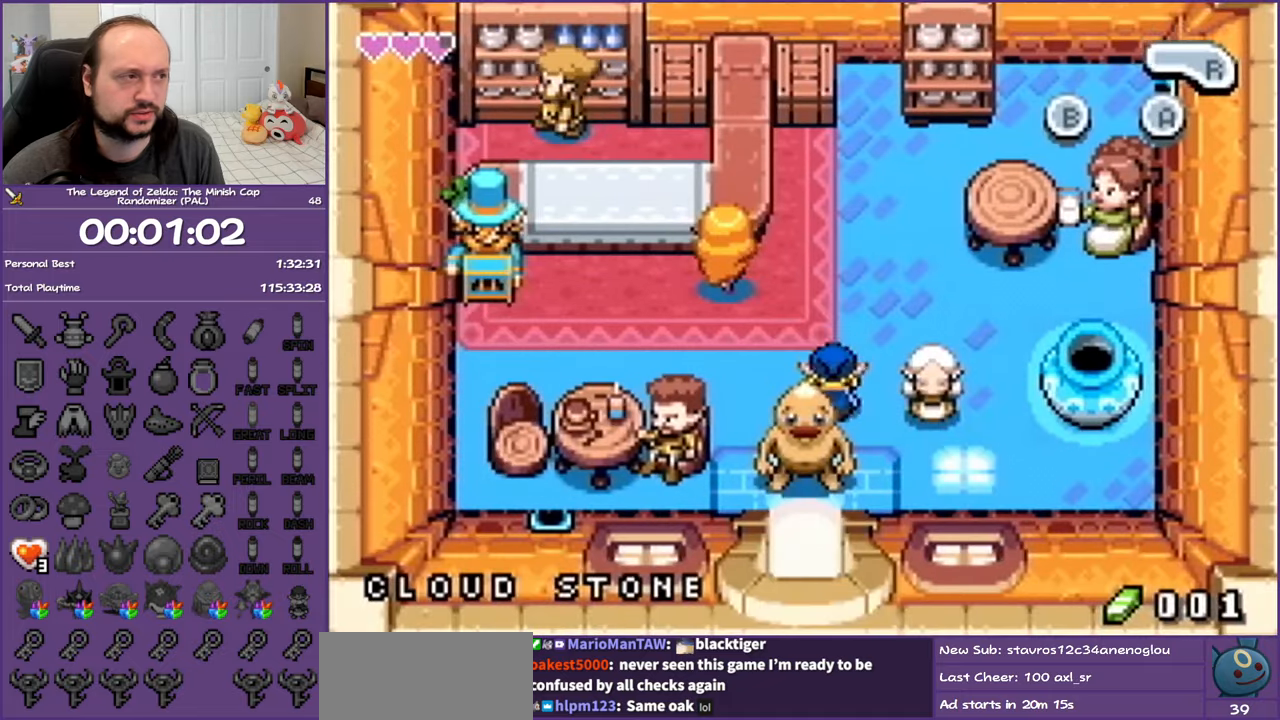
{"buttons": ["DPAD_RIGHT"], "events": [[167, "R1", "up"], [283, "DPAD_UP", "up"]]}
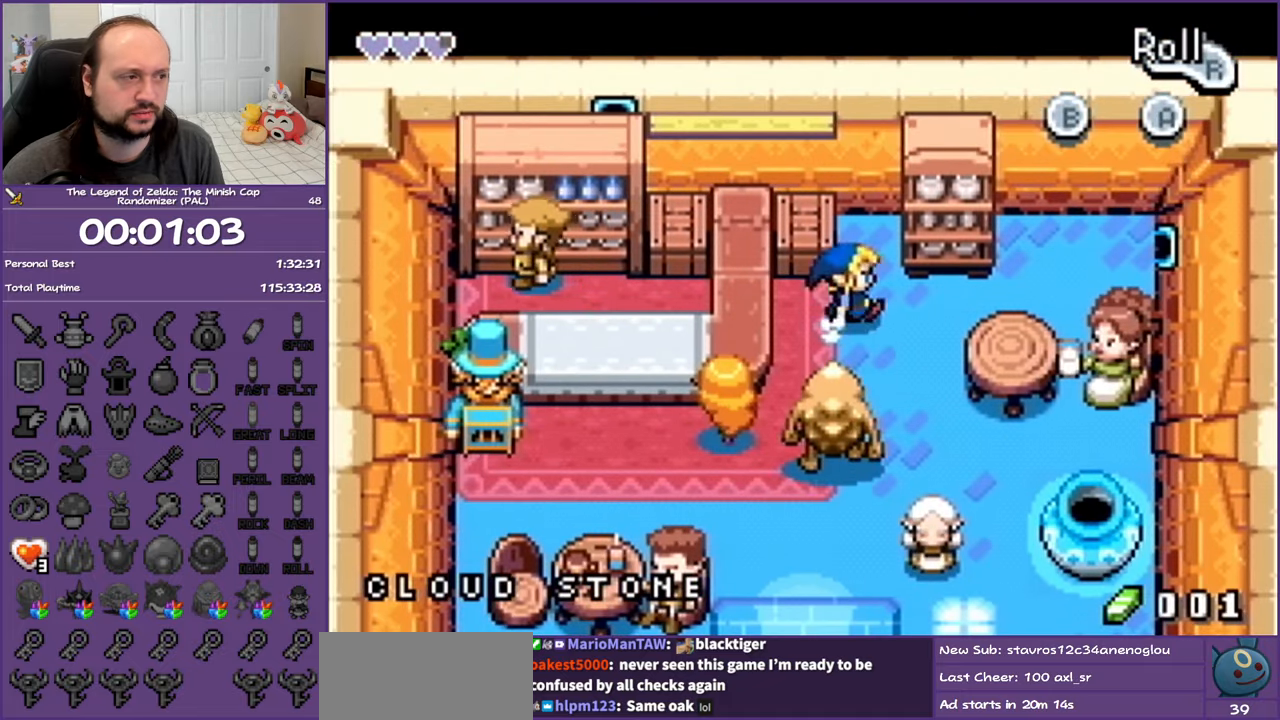
{"buttons": ["DPAD_UP", "DPAD_RIGHT"], "events": [[433, "DPAD_UP", "down"]]}
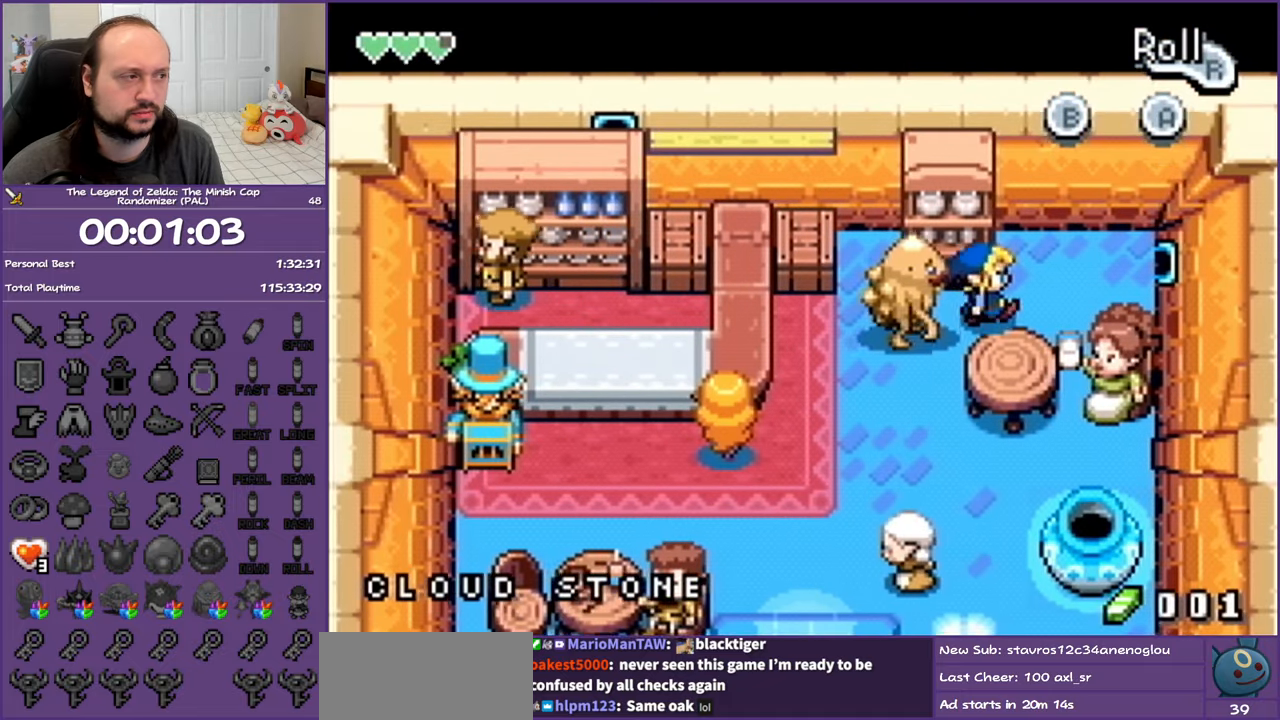
{"buttons": ["DPAD_LEFT"], "events": [[50, "DPAD_RIGHT", "up"], [167, "DPAD_LEFT", "down"], [267, "DPAD_UP", "up"]]}
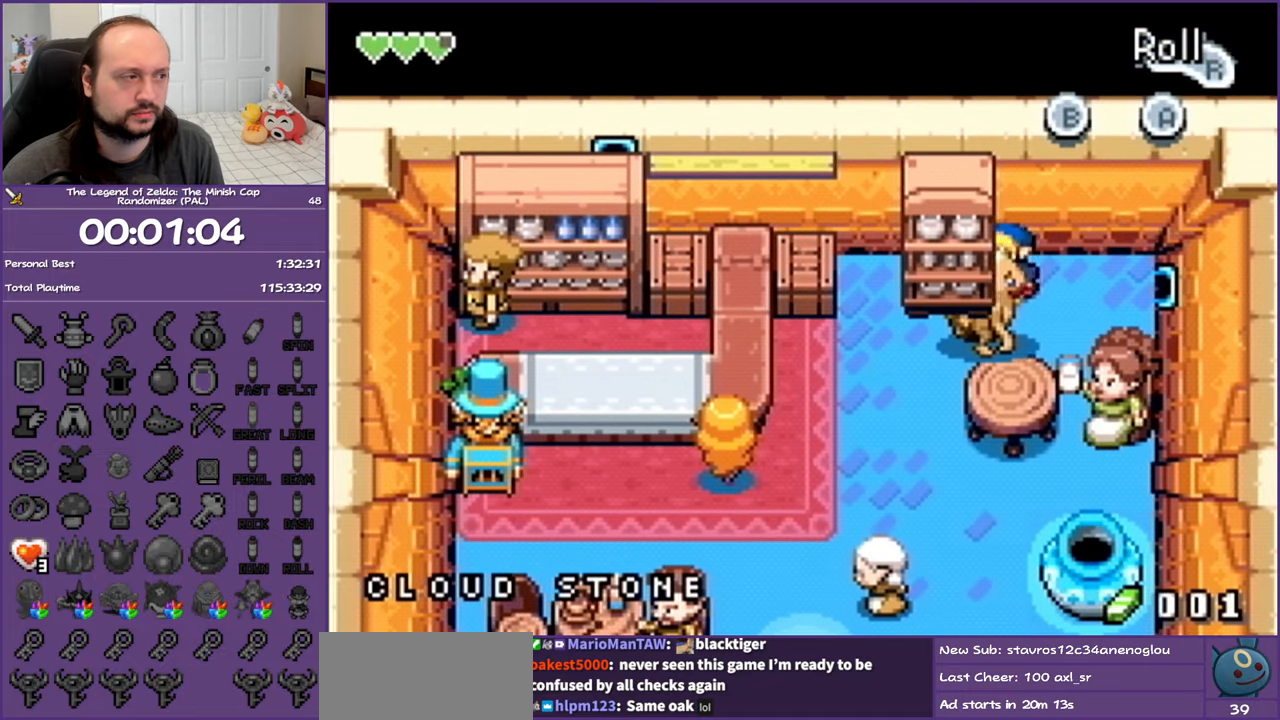
{"buttons": ["DPAD_LEFT"], "events": []}
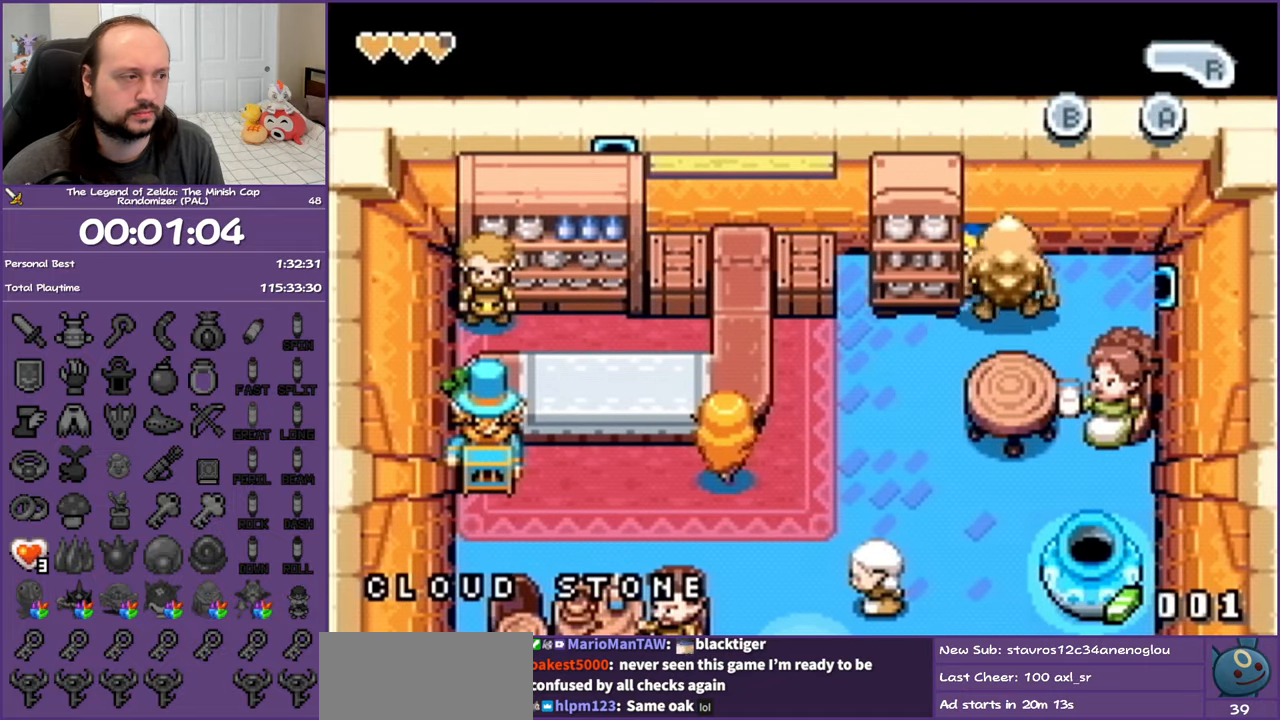
{"buttons": ["R1", "DPAD_DOWN"], "events": [[283, "DPAD_DOWN", "down"], [333, "DPAD_LEFT", "up"], [400, "R1", "down"]]}
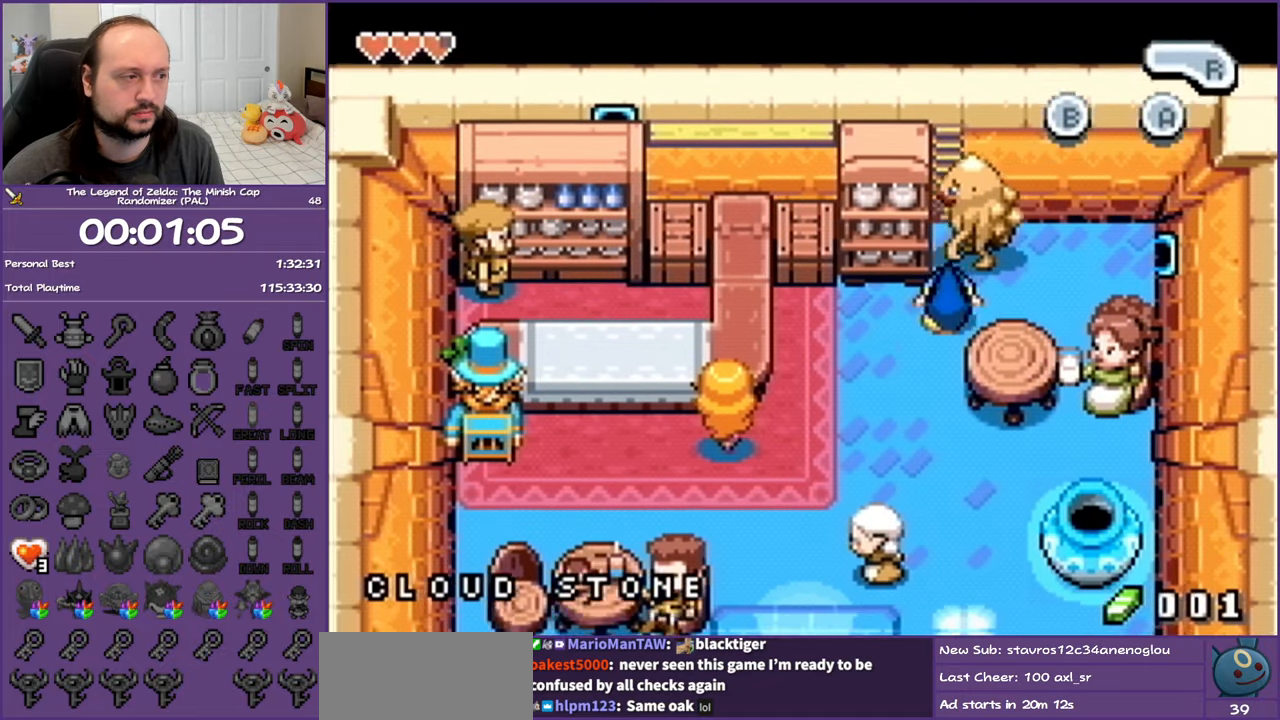
{"buttons": ["DPAD_LEFT"], "events": [[33, "DPAD_LEFT", "down"], [83, "R1", "up"], [100, "DPAD_DOWN", "up"]]}
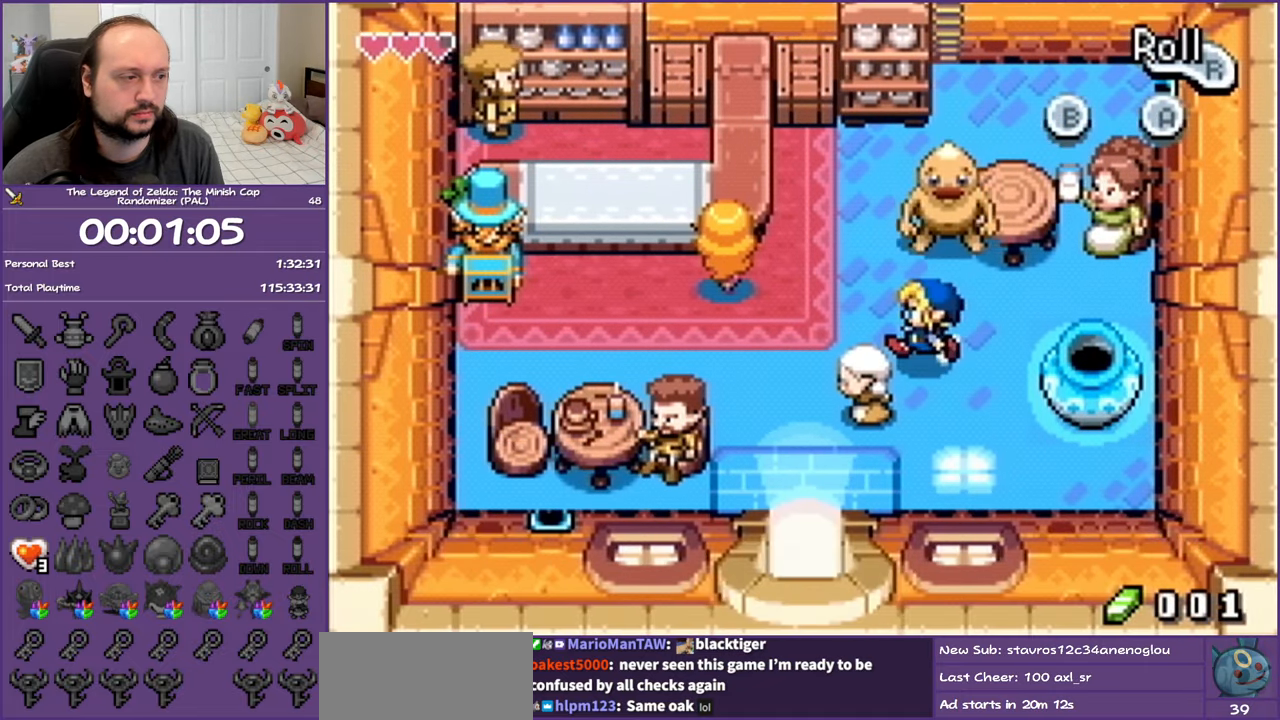
{"buttons": ["R1", "DPAD_DOWN"], "events": [[383, "DPAD_DOWN", "down"], [450, "DPAD_LEFT", "up"], [467, "R1", "down"]]}
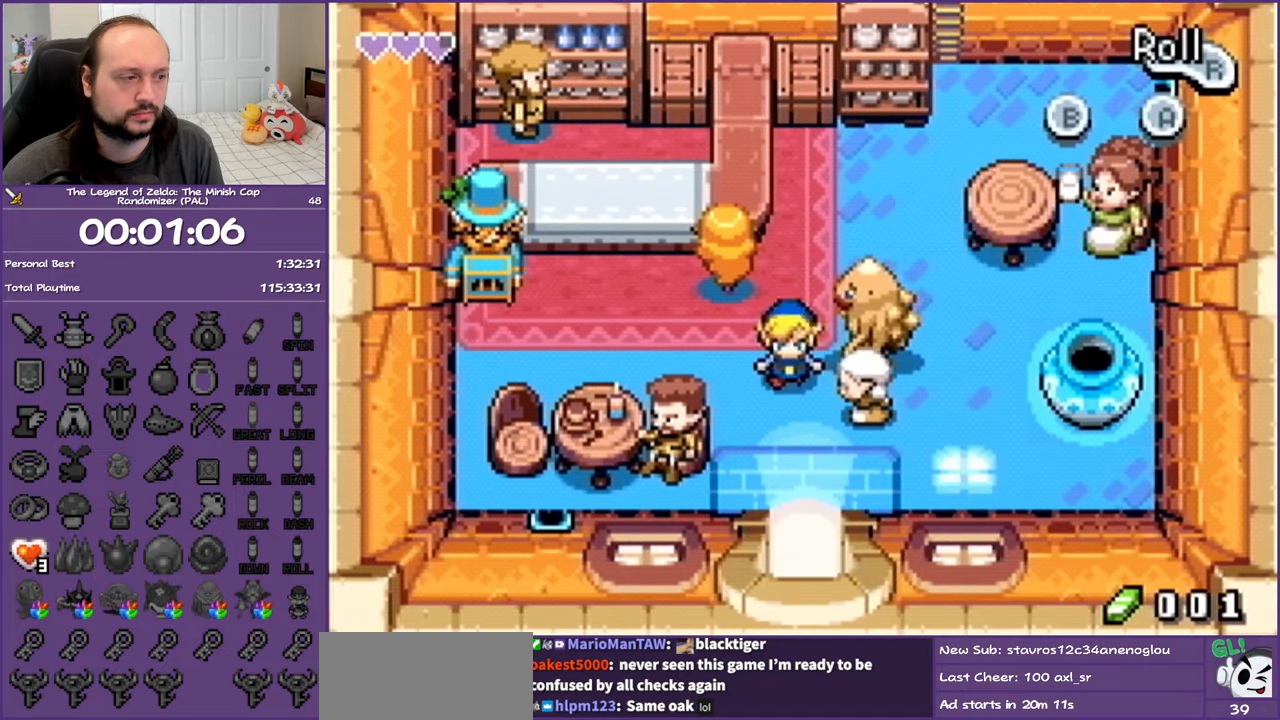
{"buttons": ["DPAD_DOWN"], "events": [[350, "R1", "up"]]}
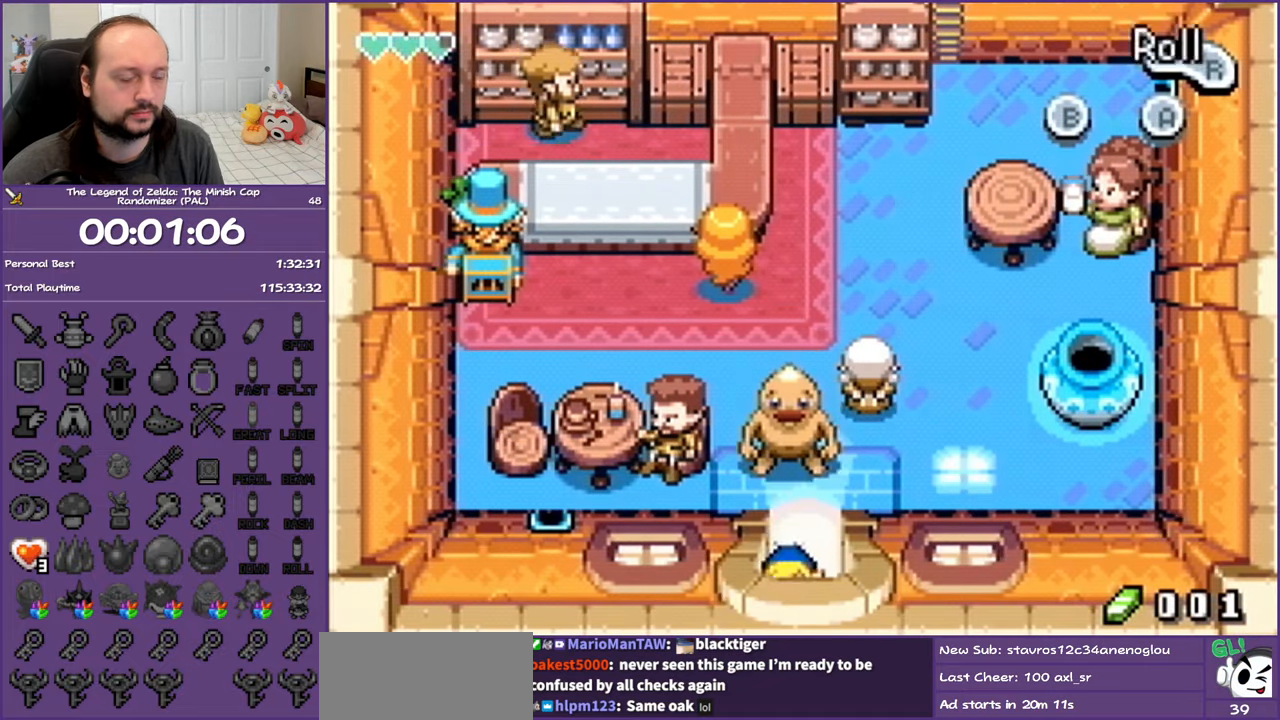
{"buttons": ["DPAD_DOWN"], "events": []}
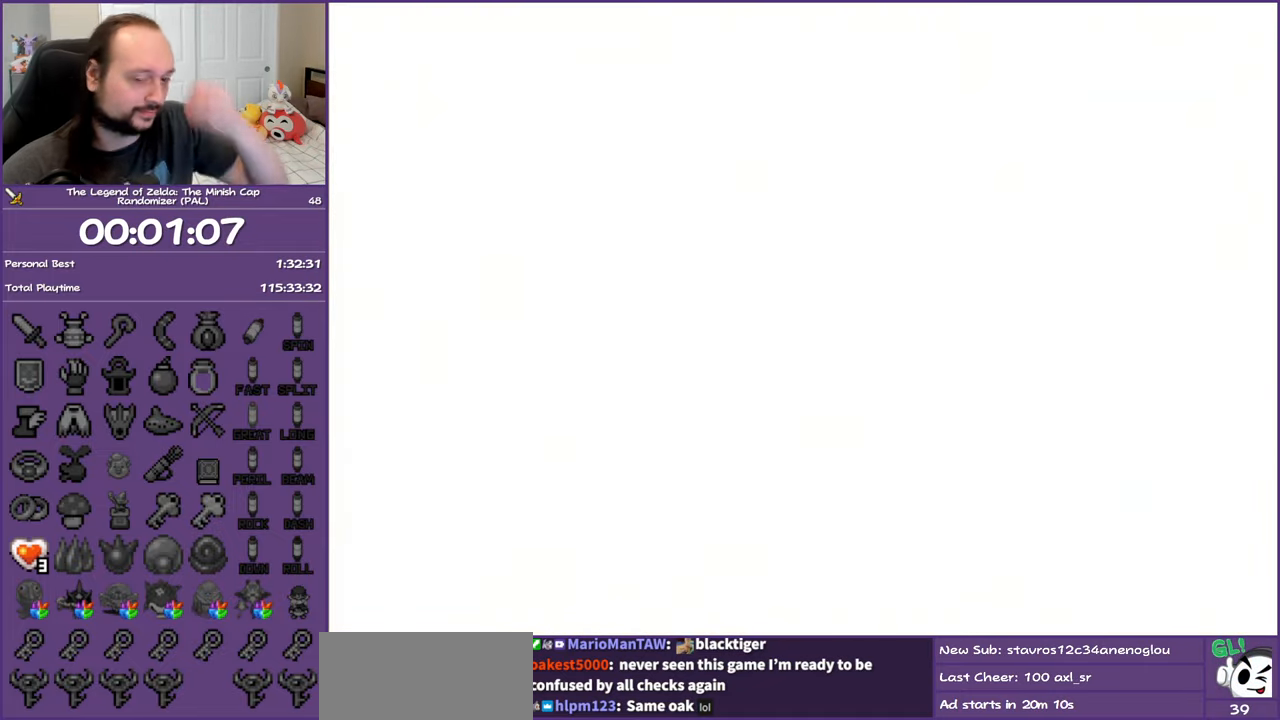
{"buttons": ["DPAD_DOWN"], "events": []}
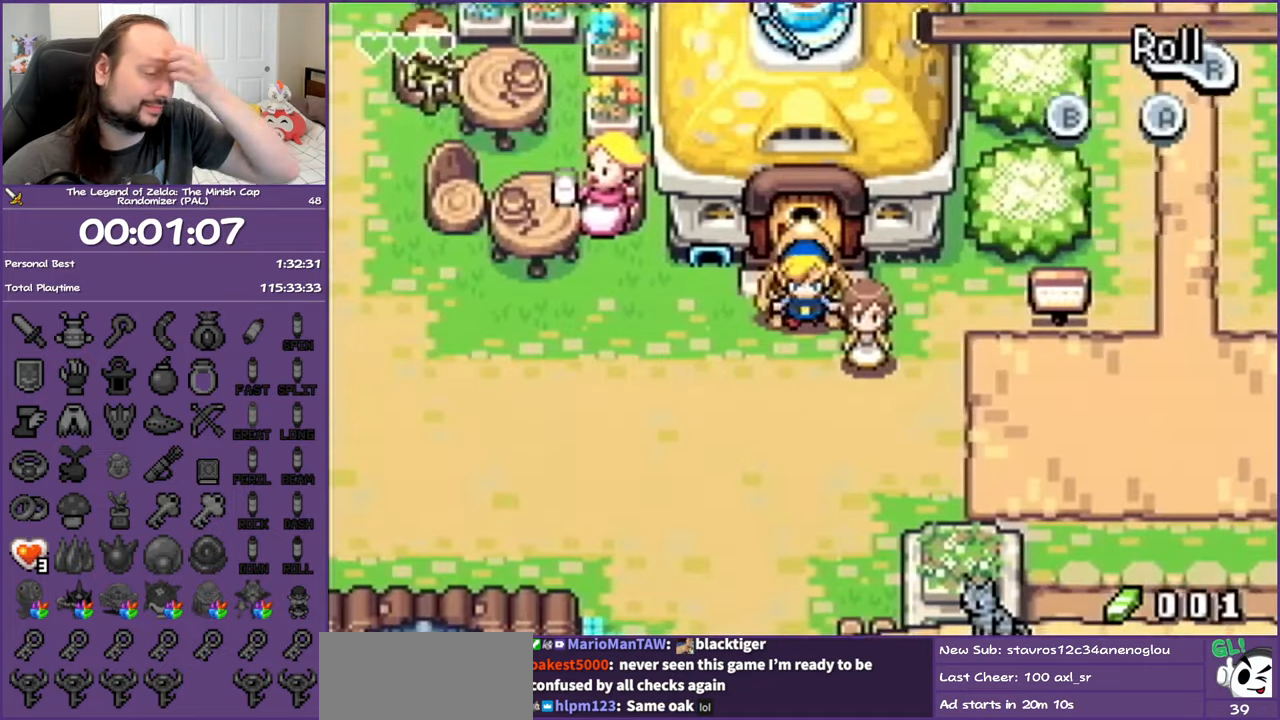
{"buttons": ["DPAD_RIGHT"], "events": [[250, "DPAD_RIGHT", "down"], [283, "DPAD_DOWN", "up"]]}
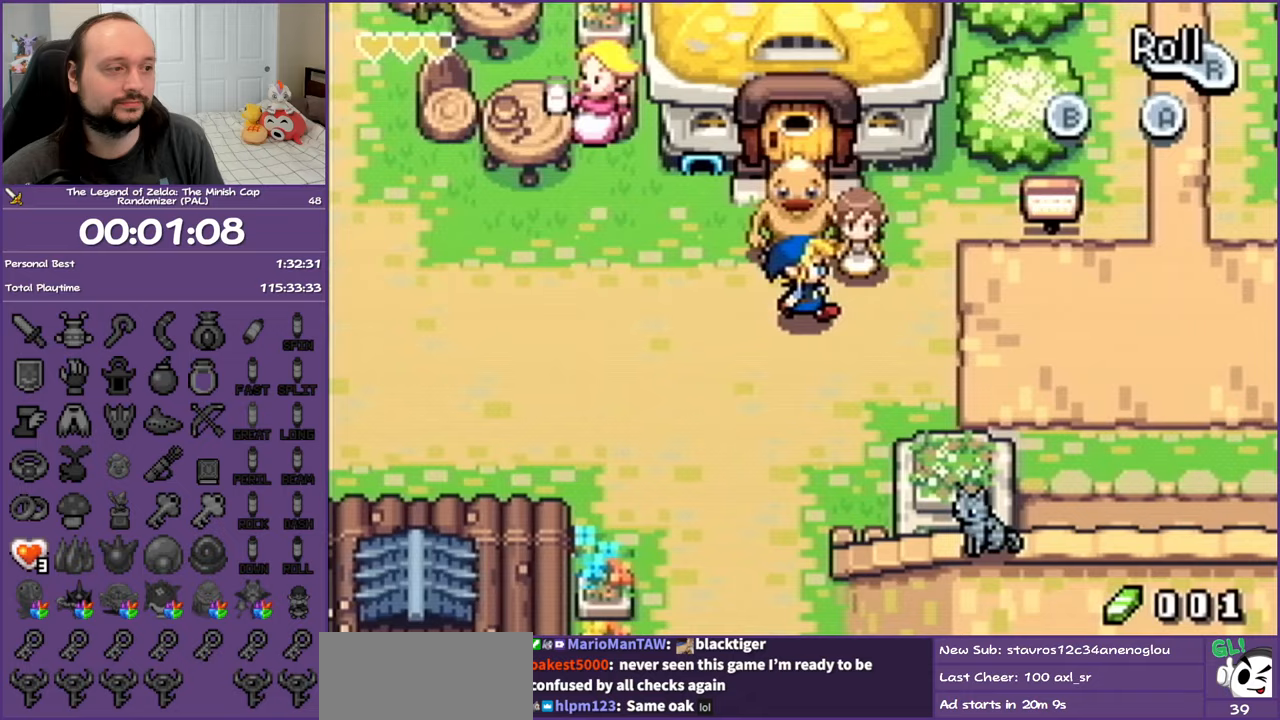
{"buttons": ["DPAD_RIGHT"], "events": [[33, "R1", "down"], [167, "DPAD_DOWN", "down"], [183, "R1", "up"], [350, "DPAD_DOWN", "up"]]}
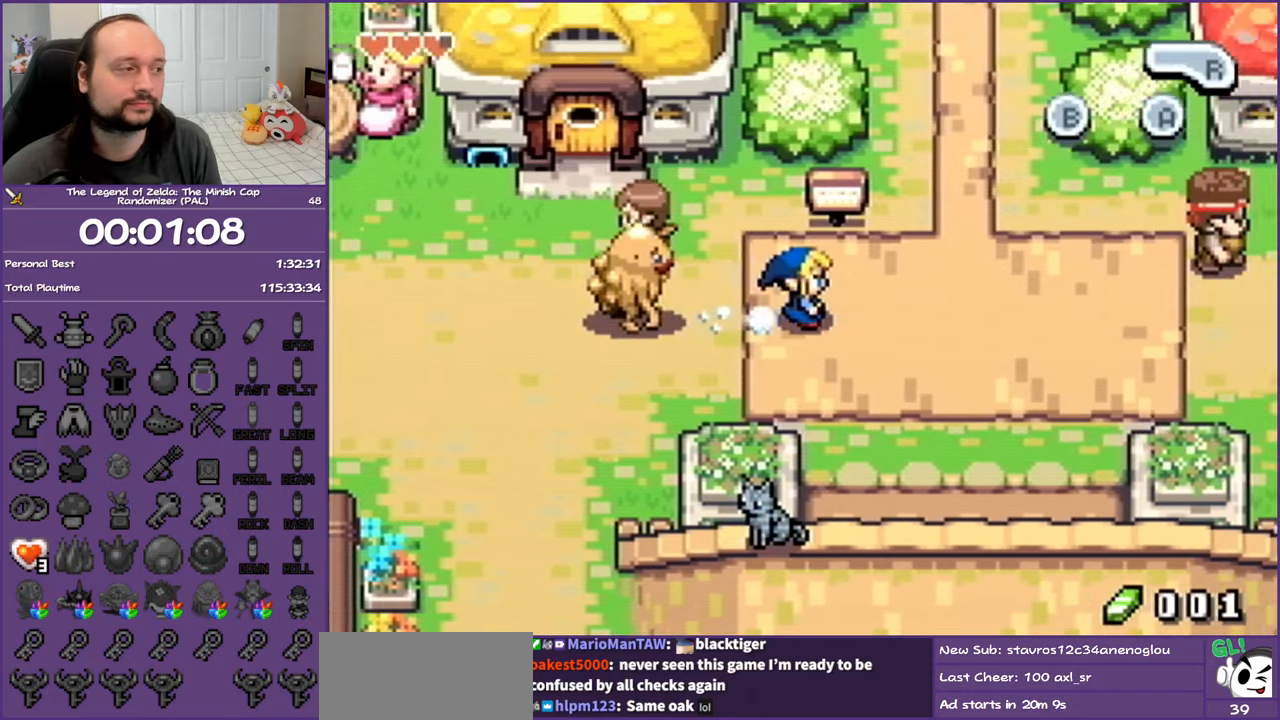
{"buttons": ["DPAD_RIGHT"], "events": [[67, "R1", "down"], [233, "R1", "up"]]}
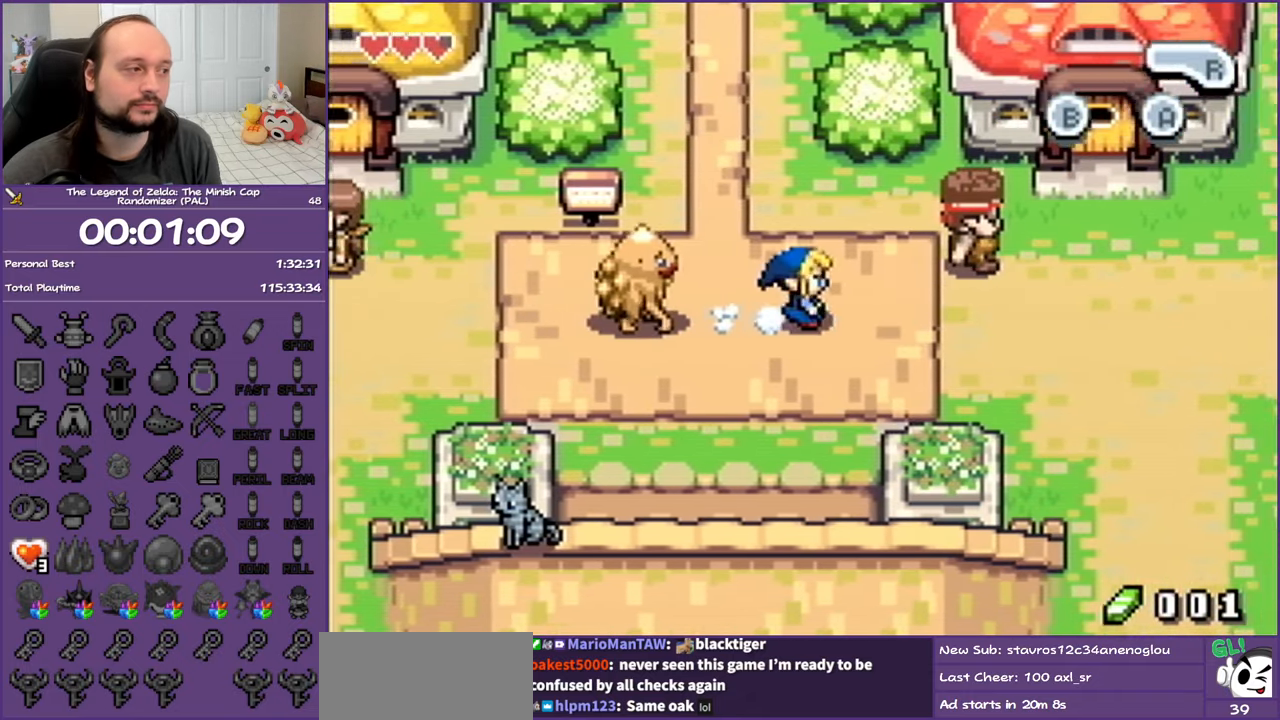
{"buttons": ["DPAD_UP", "DPAD_RIGHT"], "events": [[67, "R1", "down"], [283, "R1", "up"], [417, "DPAD_UP", "down"]]}
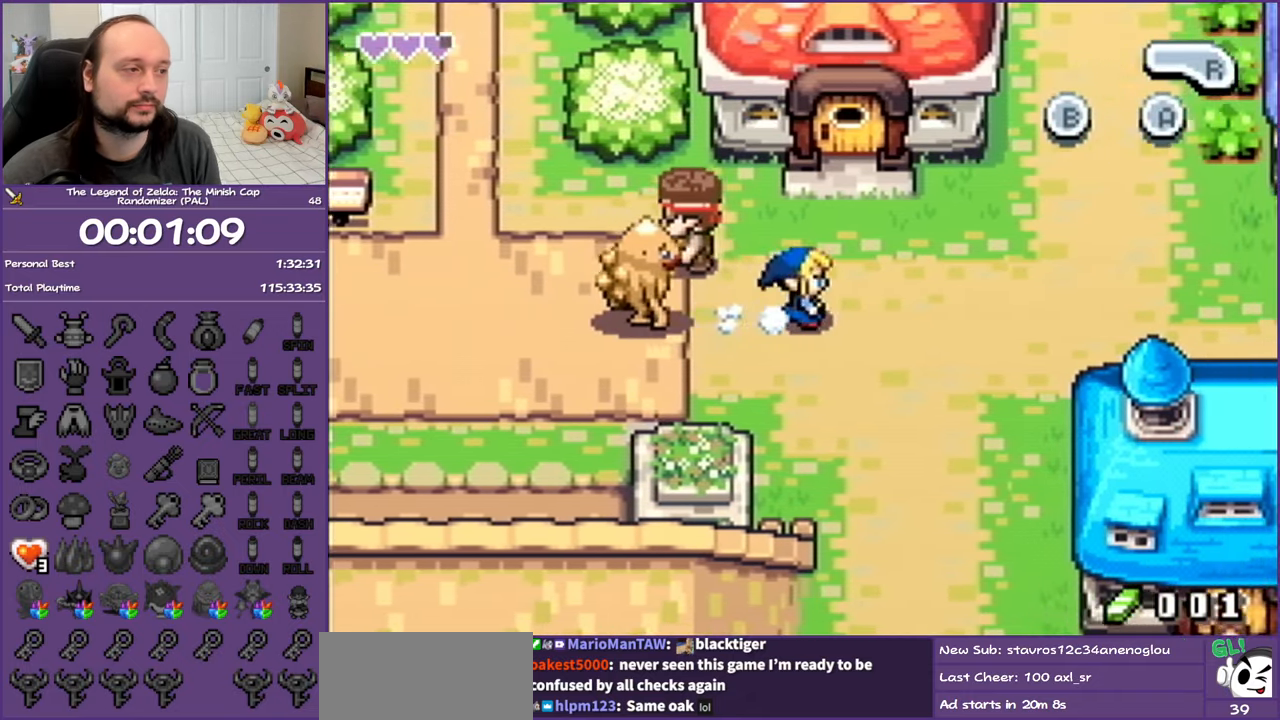
{"buttons": ["DPAD_UP"], "events": [[17, "DPAD_RIGHT", "up"], [50, "R1", "down"], [250, "R1", "up"]]}
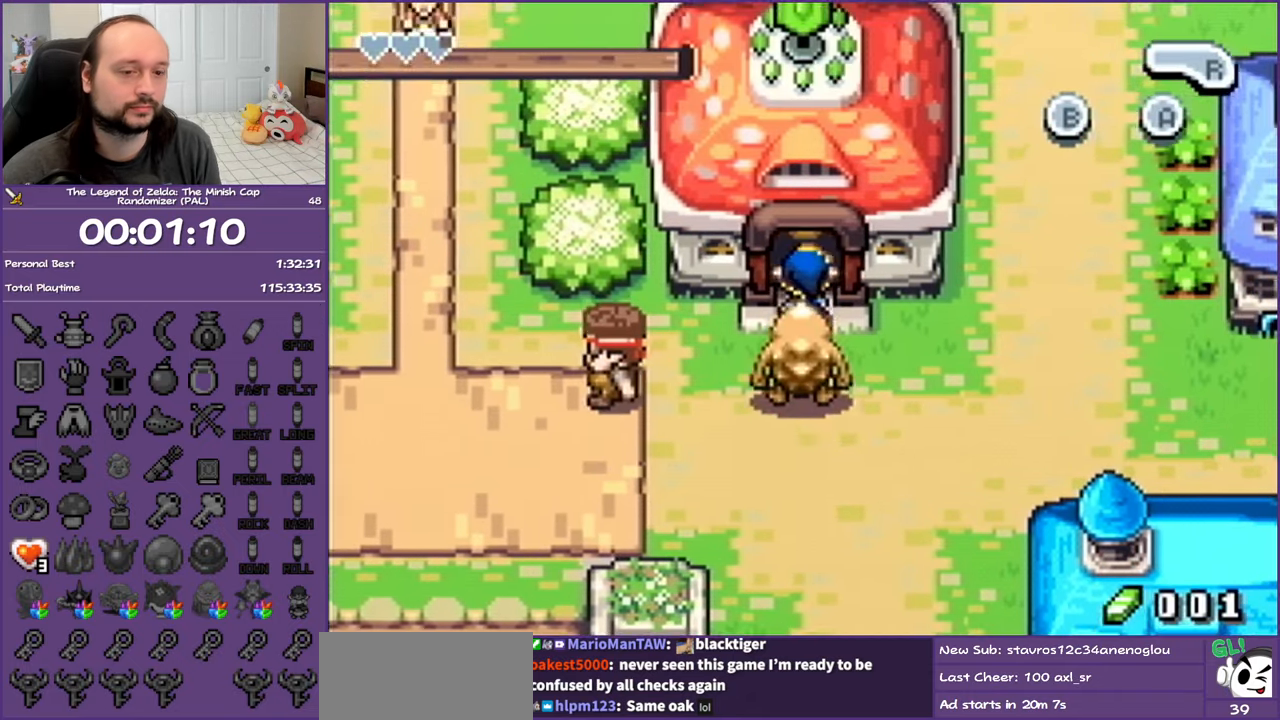
{"buttons": ["DPAD_UP"], "events": []}
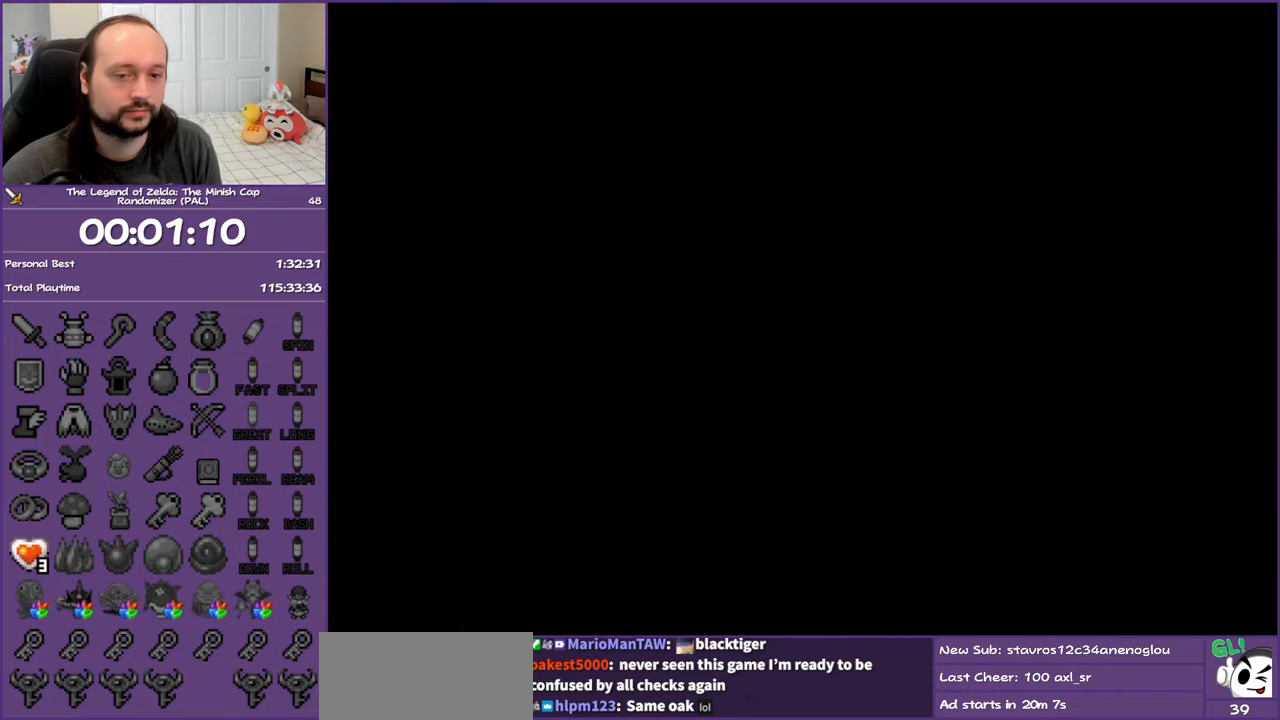
{"buttons": ["DPAD_UP"], "events": []}